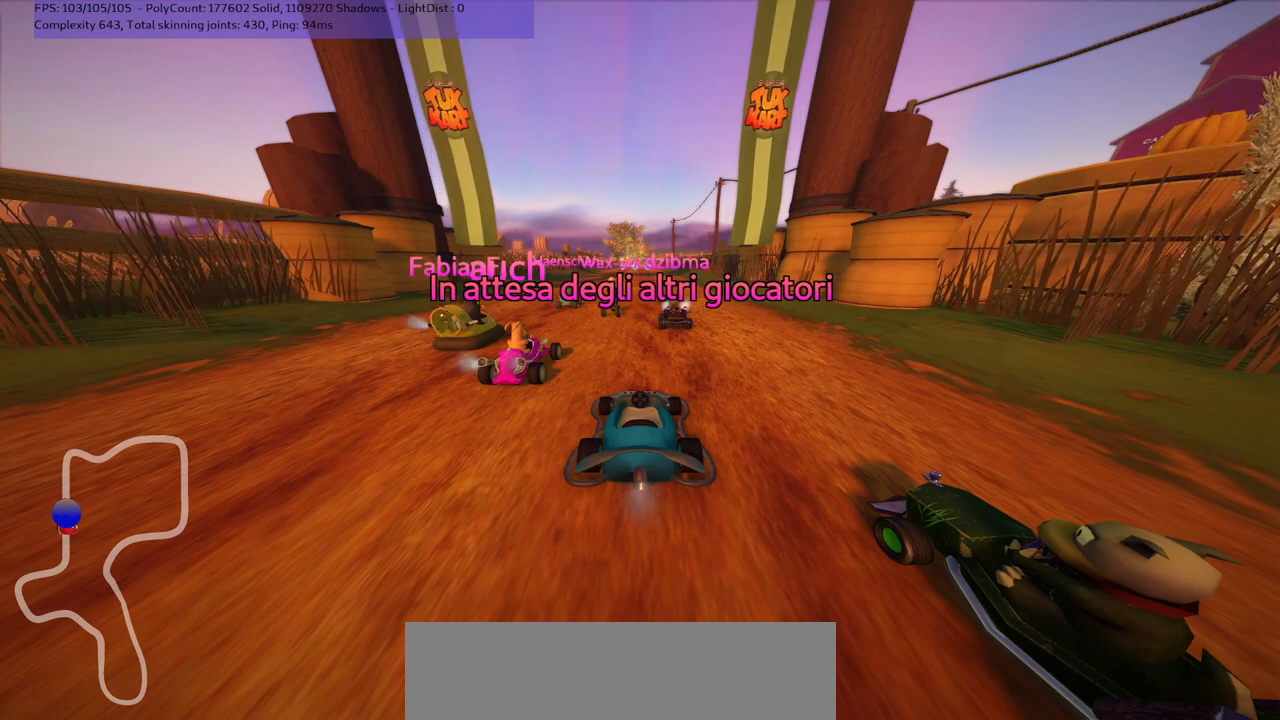
Gameplay with keyboard; each line is a JSON object with the keys held at the frame after it. "events" lists presses ("down") and releases ("up") of ".", "/", "alt_r", "b", "c", "comma", "ctrl_r", "d", "down", "f", "g", "h", "j", "k", "l", "left", "m", "n", "quote", "return", "right", "semicolon", "shift_r", "space", "super", "up" and "v" between this image and that frame as [ms after this image, input, new state], when the widget could be followed in between. No other keys are recorded. Mouse input is not recorded.
{"keys": ["b"], "events": [[367, "b", "down"]]}
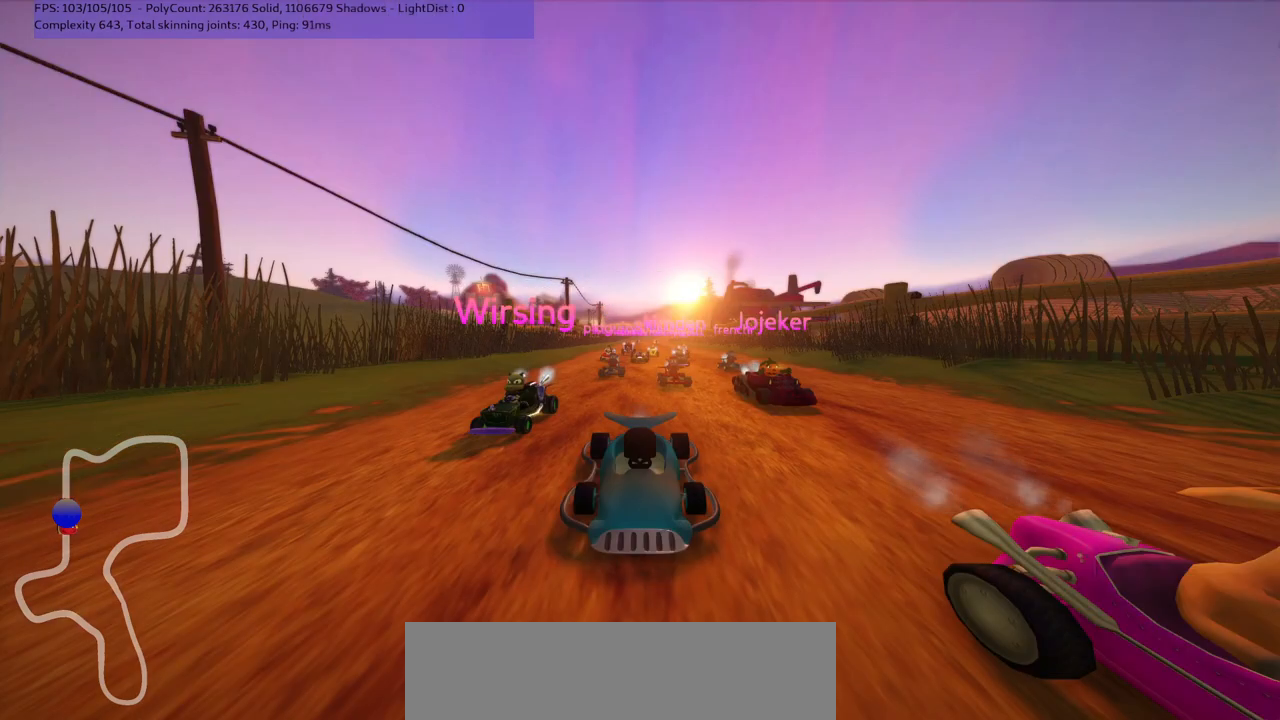
{"keys": ["b"], "events": []}
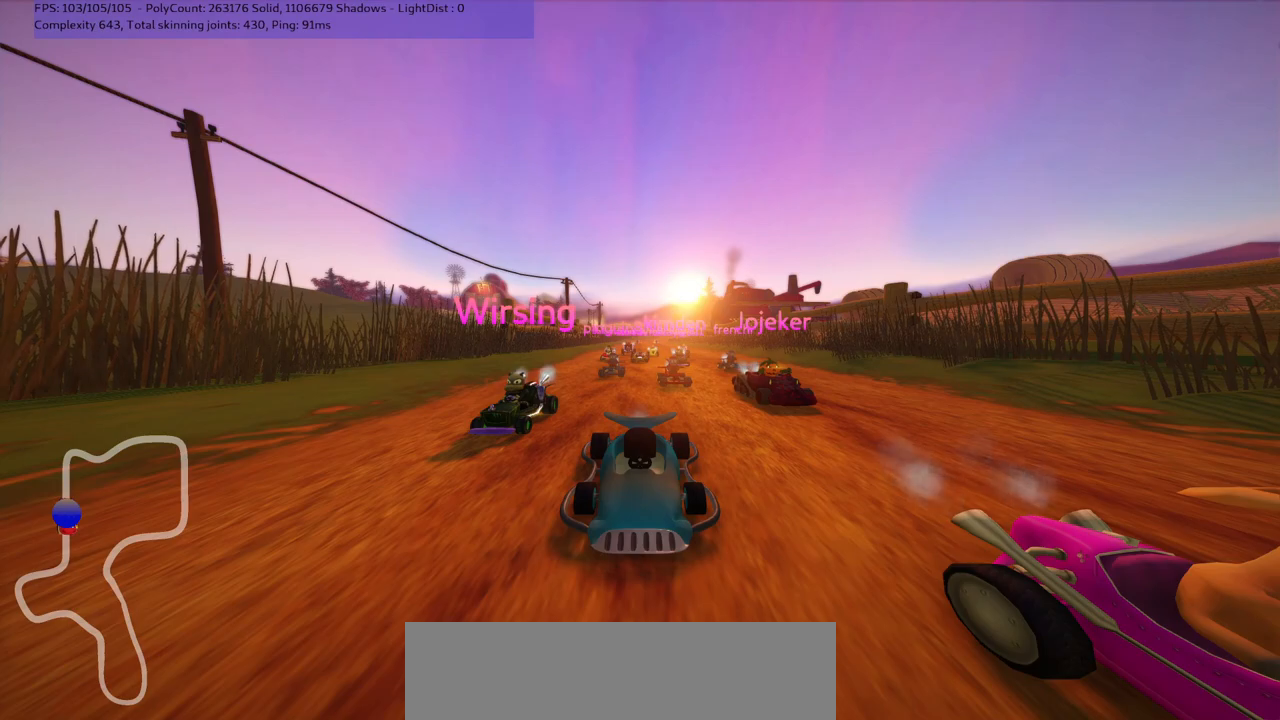
{"keys": ["b"], "events": []}
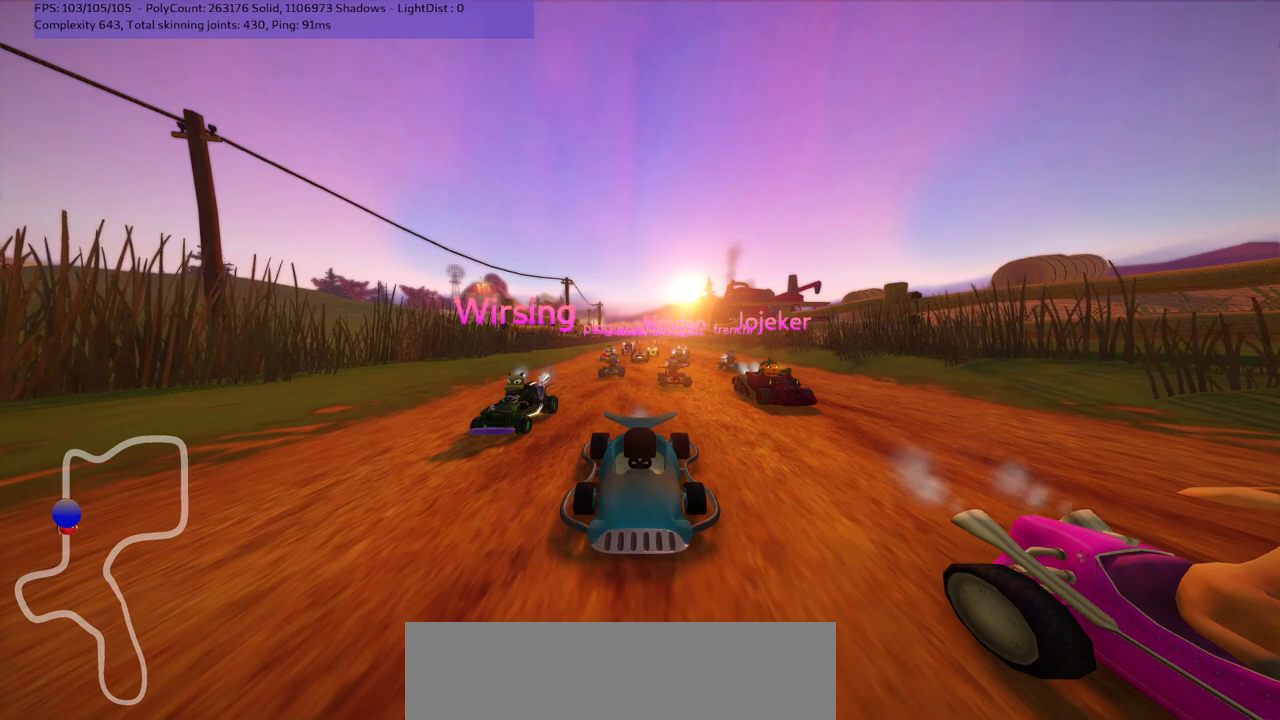
{"keys": ["b"], "events": []}
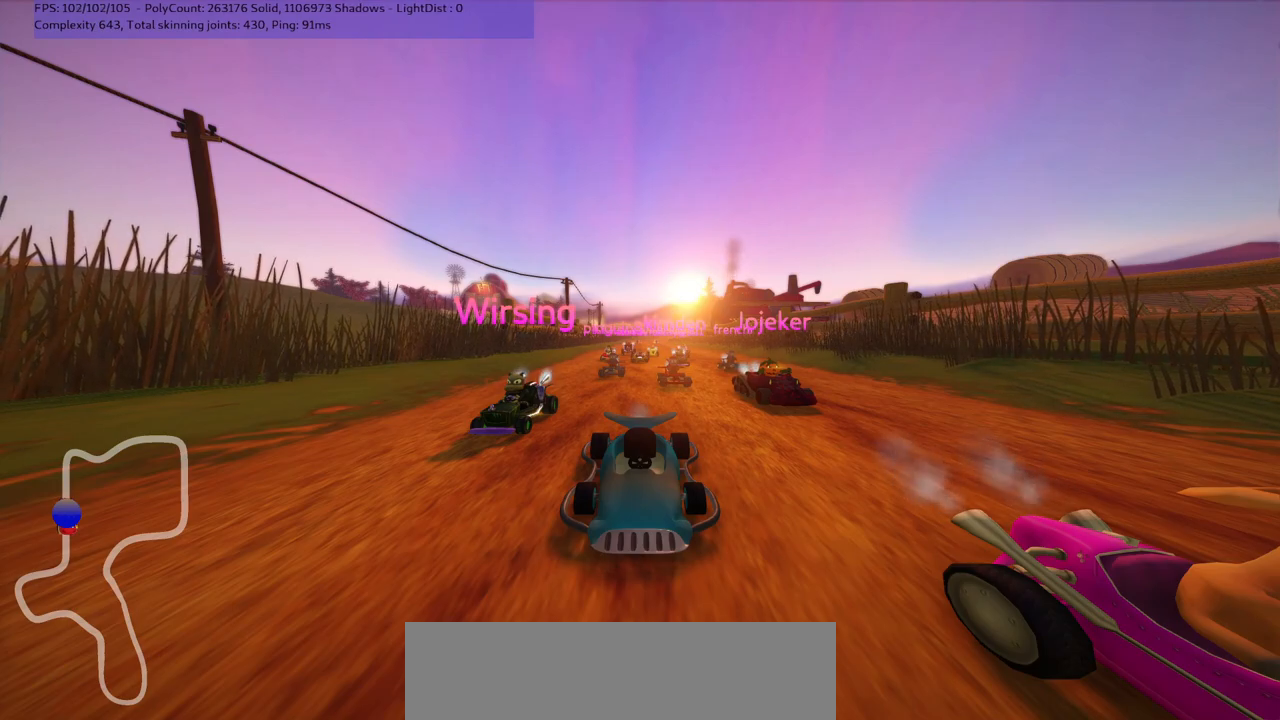
{"keys": ["b"], "events": []}
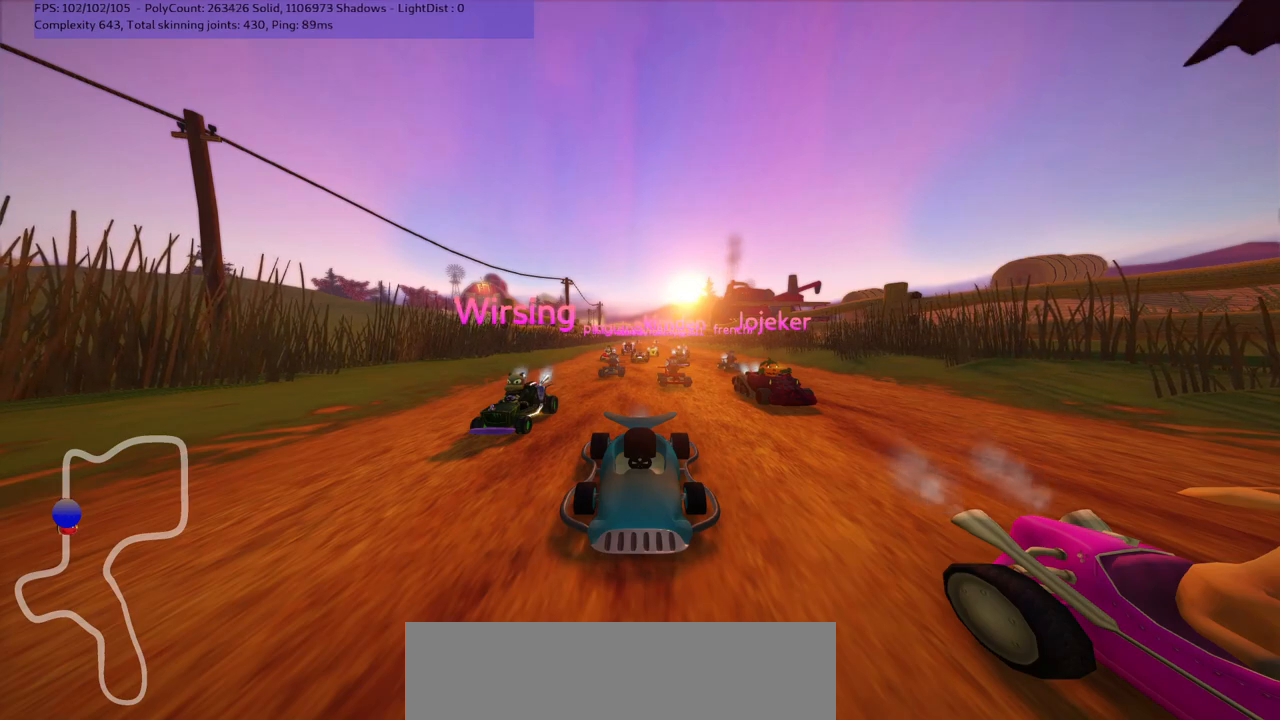
{"keys": [], "events": [[133, "b", "up"]]}
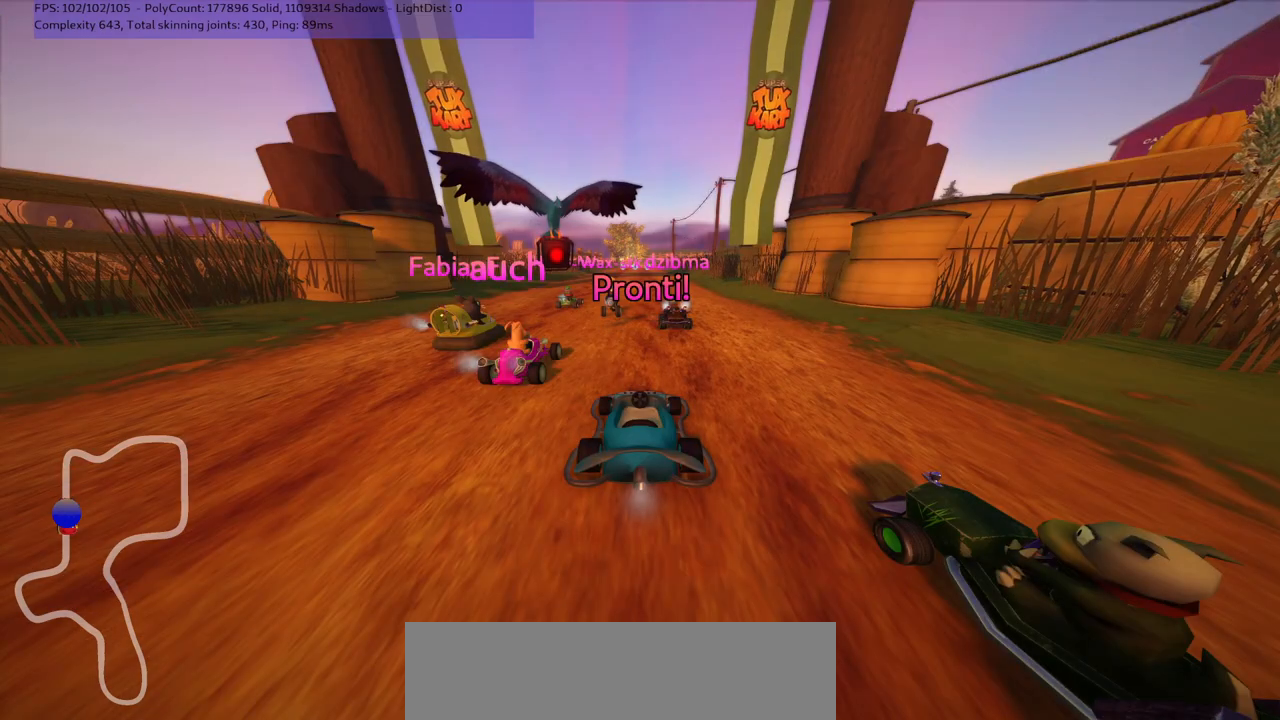
{"keys": [], "events": []}
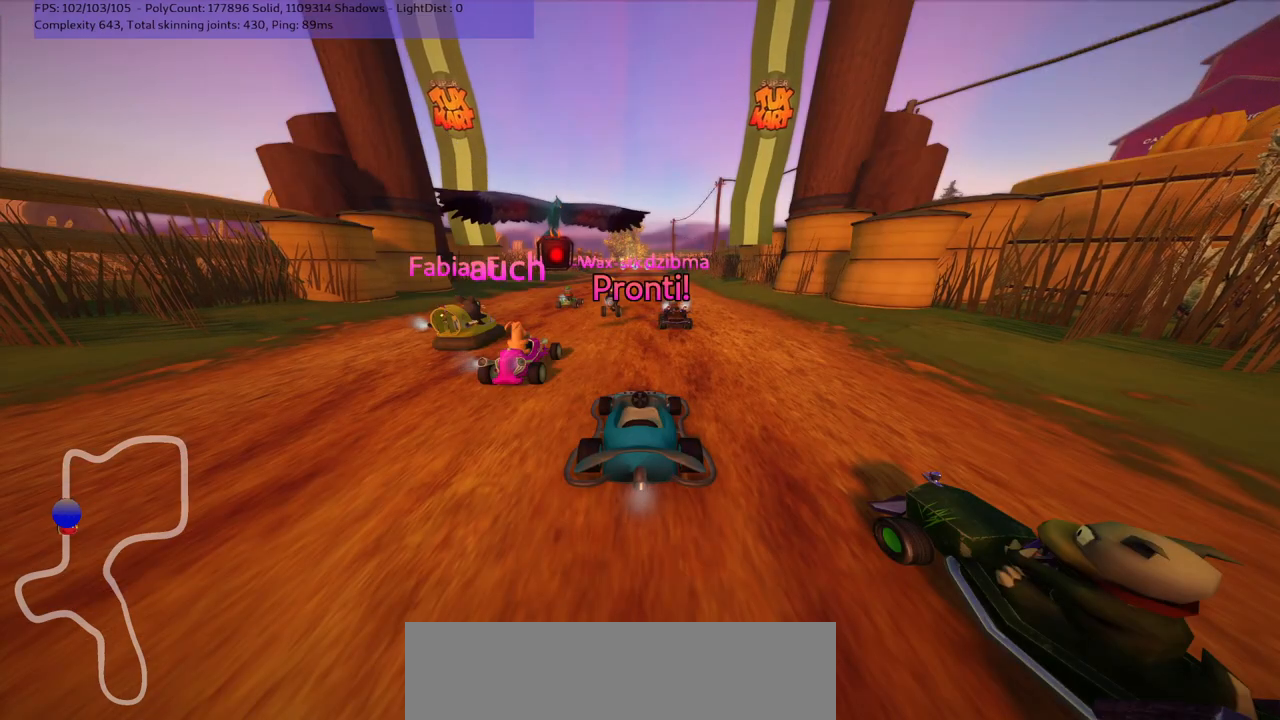
{"keys": ["up"], "events": [[467, "up", "down"]]}
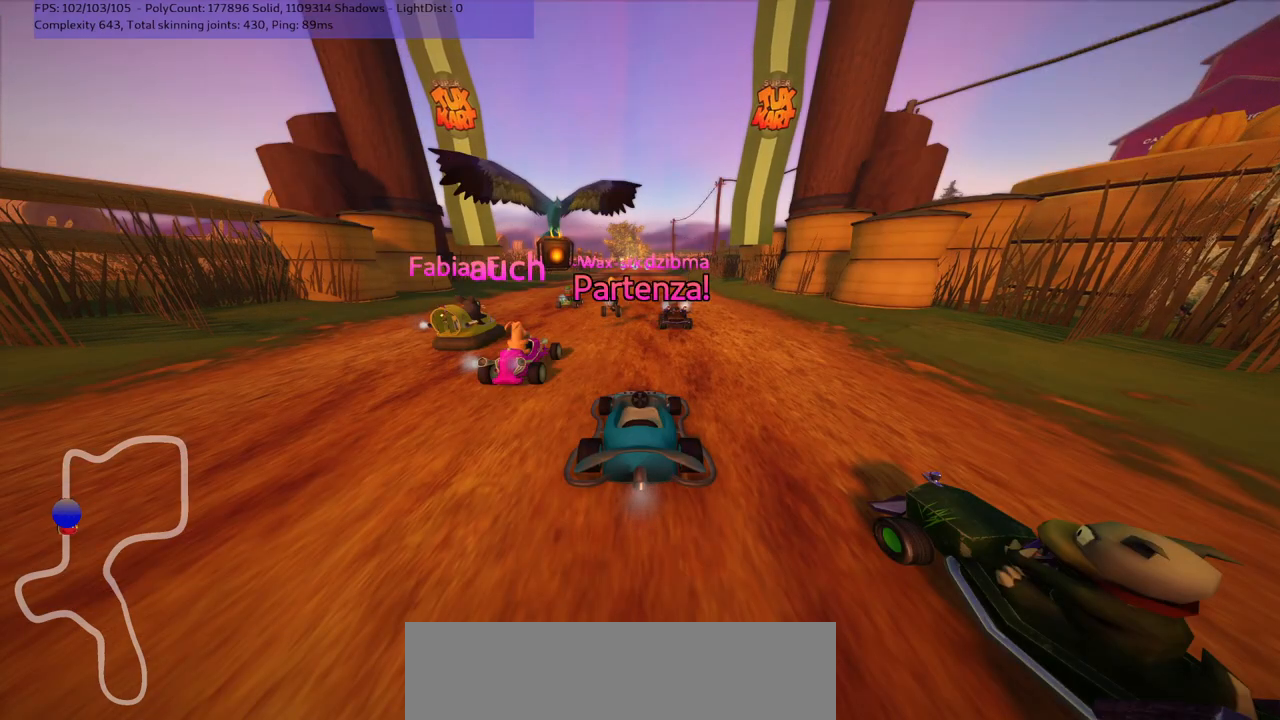
{"keys": ["up"], "events": []}
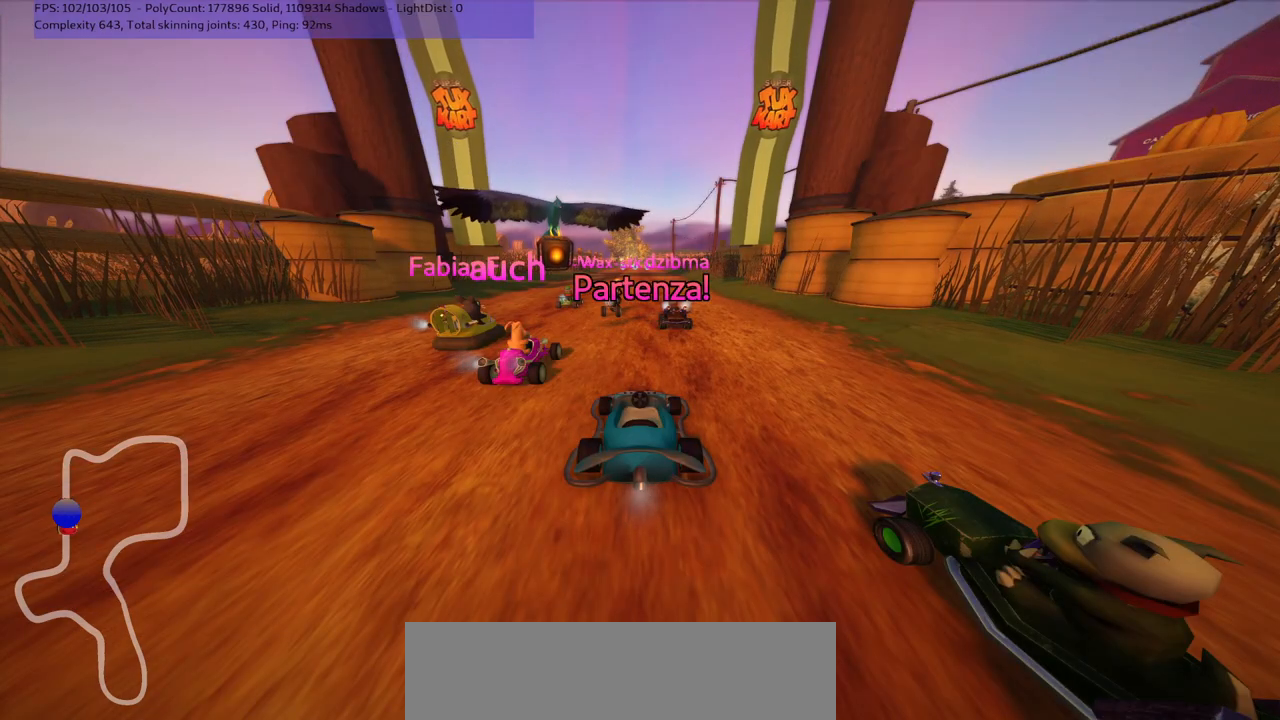
{"keys": ["right", "up"], "events": [[450, "right", "down"]]}
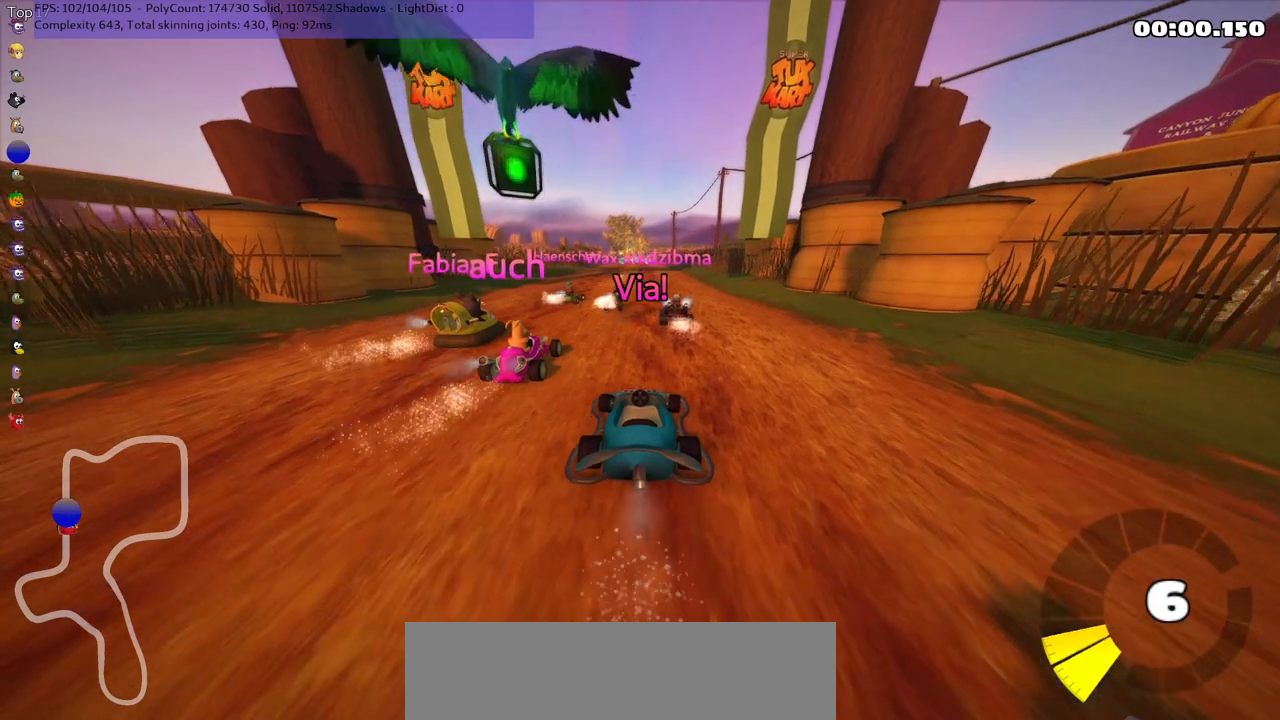
{"keys": ["m", "right", "up"], "events": [[283, "right", "up"], [300, "left", "down"], [300, "m", "down"], [417, "right", "down"], [433, "left", "up"]]}
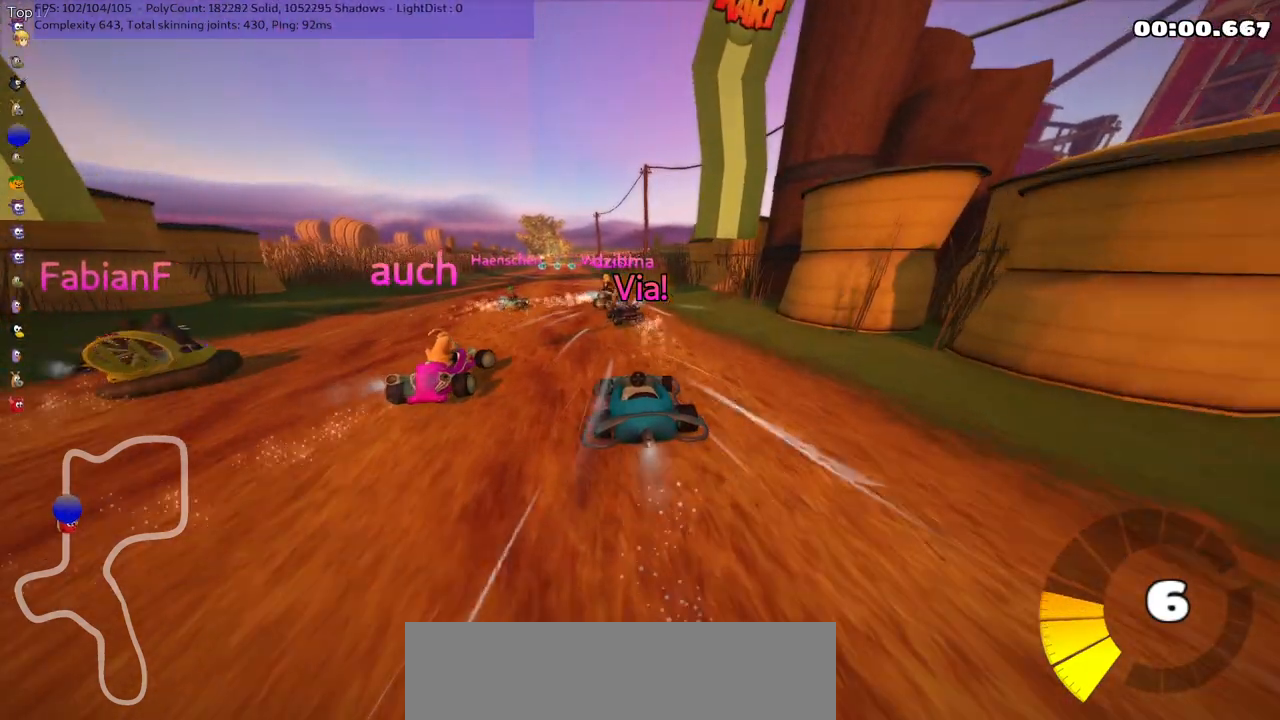
{"keys": ["m", "right", "up"], "events": [[183, "left", "down"], [300, "left", "up"]]}
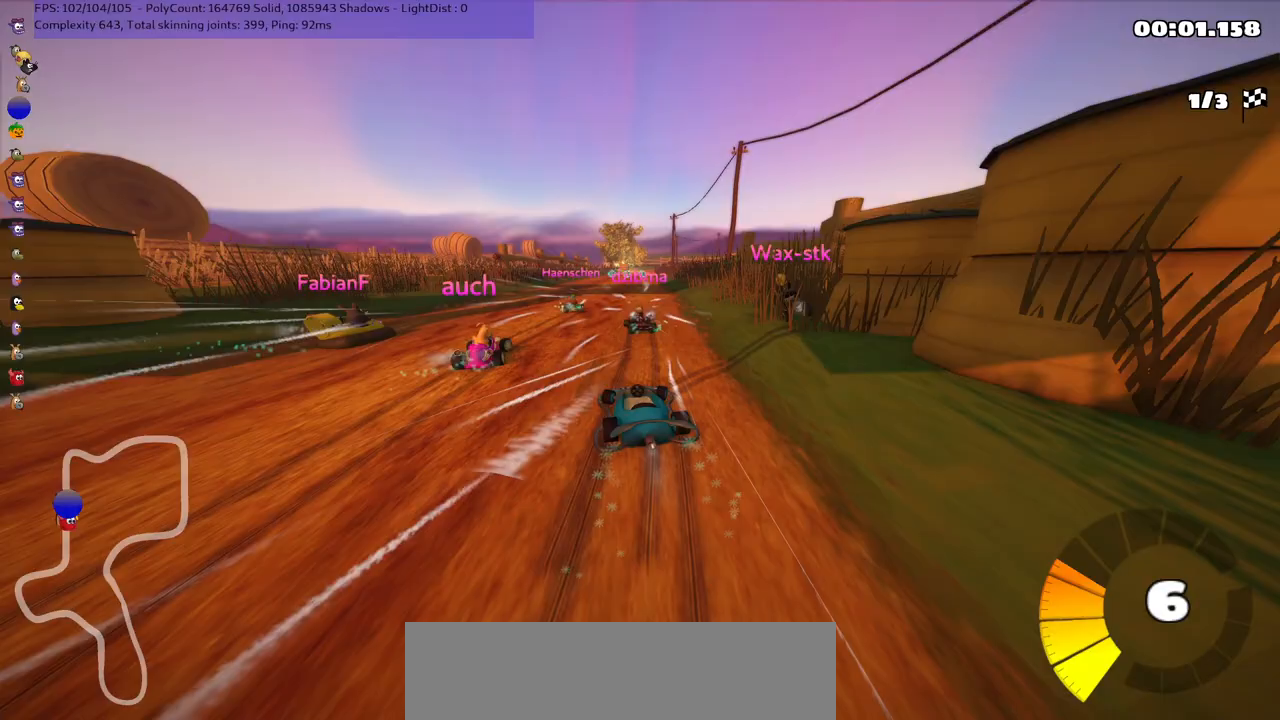
{"keys": ["m", "n", "right", "up"], "events": [[400, "n", "down"]]}
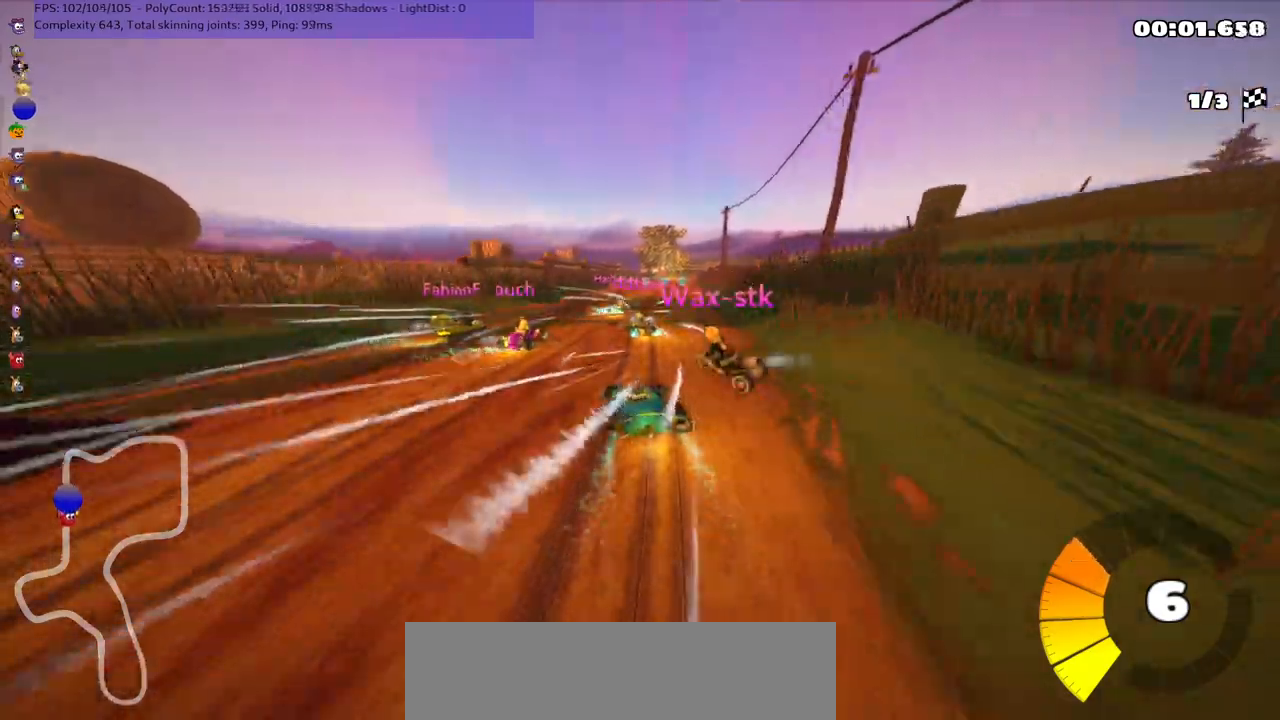
{"keys": ["right", "up"], "events": [[33, "m", "up"], [33, "right", "up"], [233, "right", "down"], [400, "right", "up"], [433, "n", "up"], [467, "right", "down"]]}
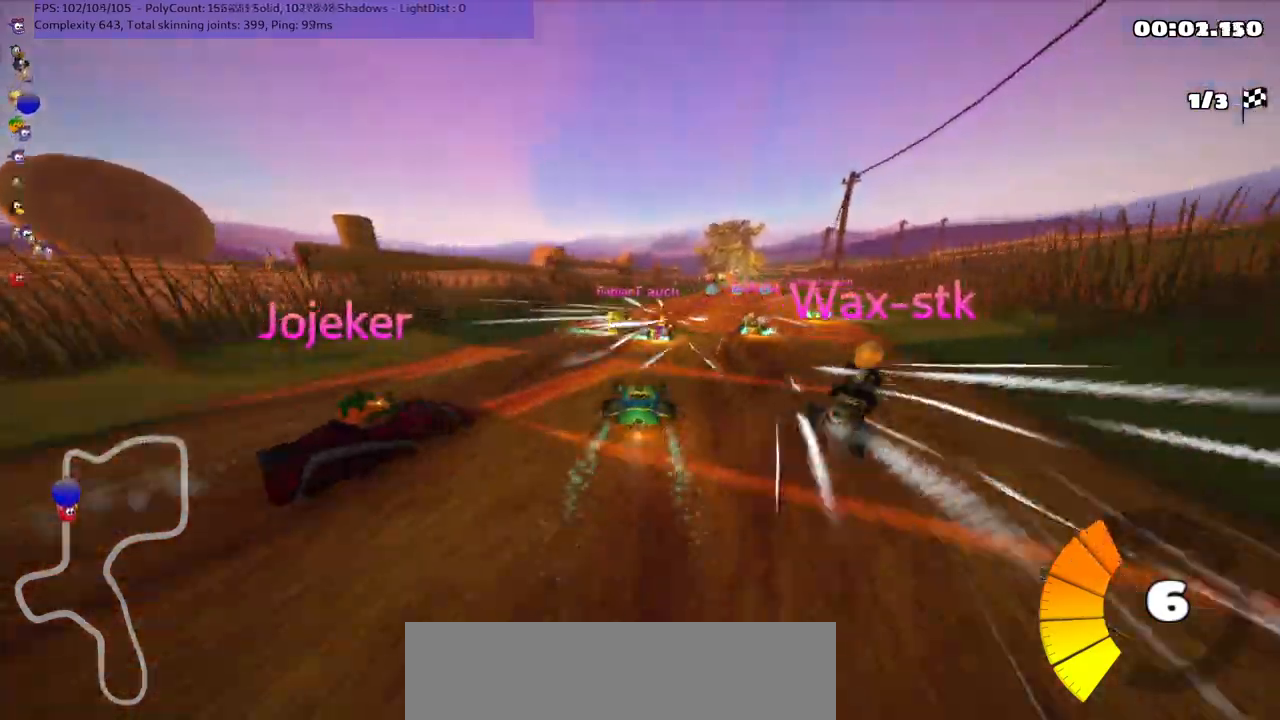
{"keys": ["left", "up"], "events": [[267, "right", "up"], [383, "left", "down"]]}
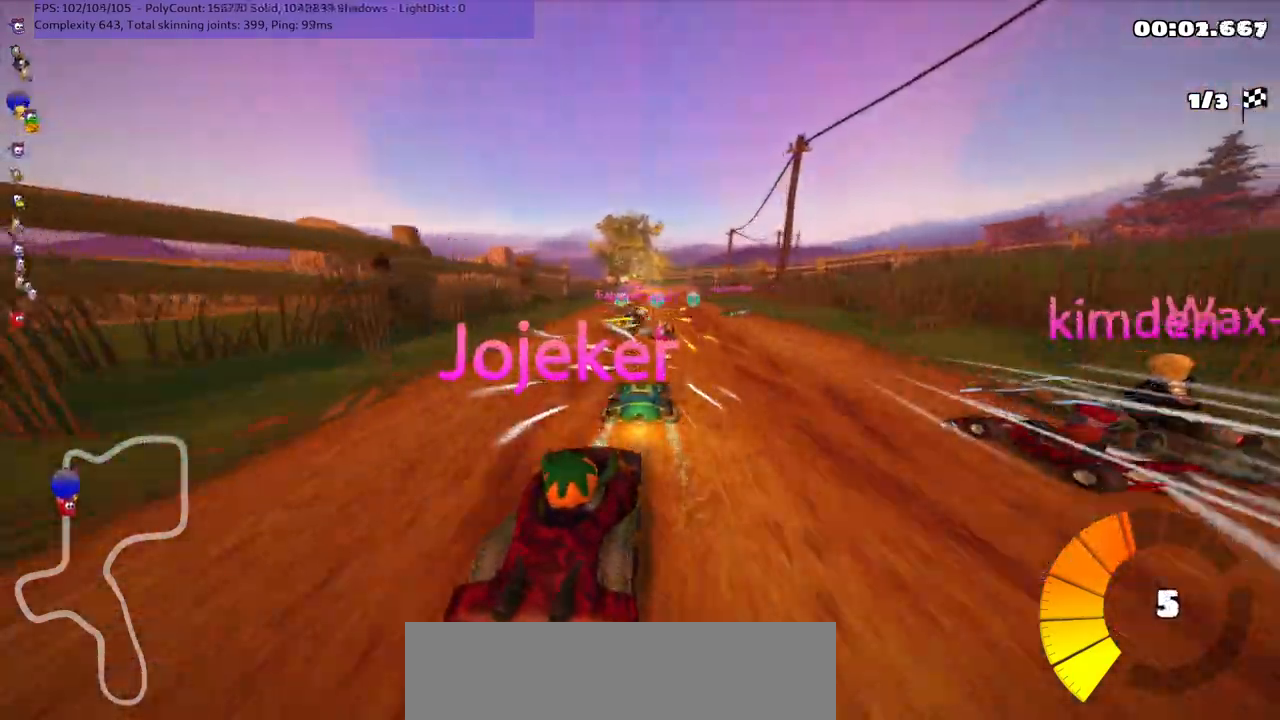
{"keys": ["left", "m", "right", "up"], "events": [[50, "left", "up"], [83, "right", "down"], [117, "m", "down"], [167, "left", "down"], [233, "right", "up"], [433, "right", "down"]]}
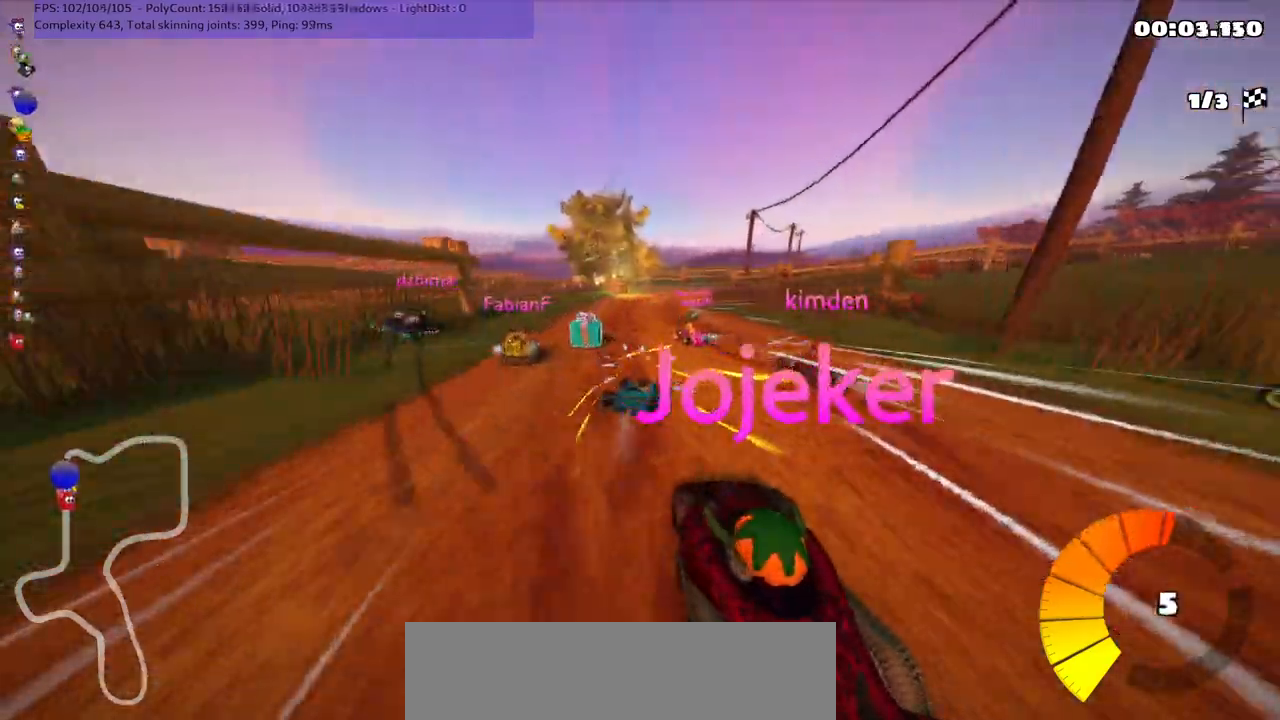
{"keys": ["left", "m", "up"], "events": [[133, "right", "up"], [233, "right", "down"], [367, "right", "up"]]}
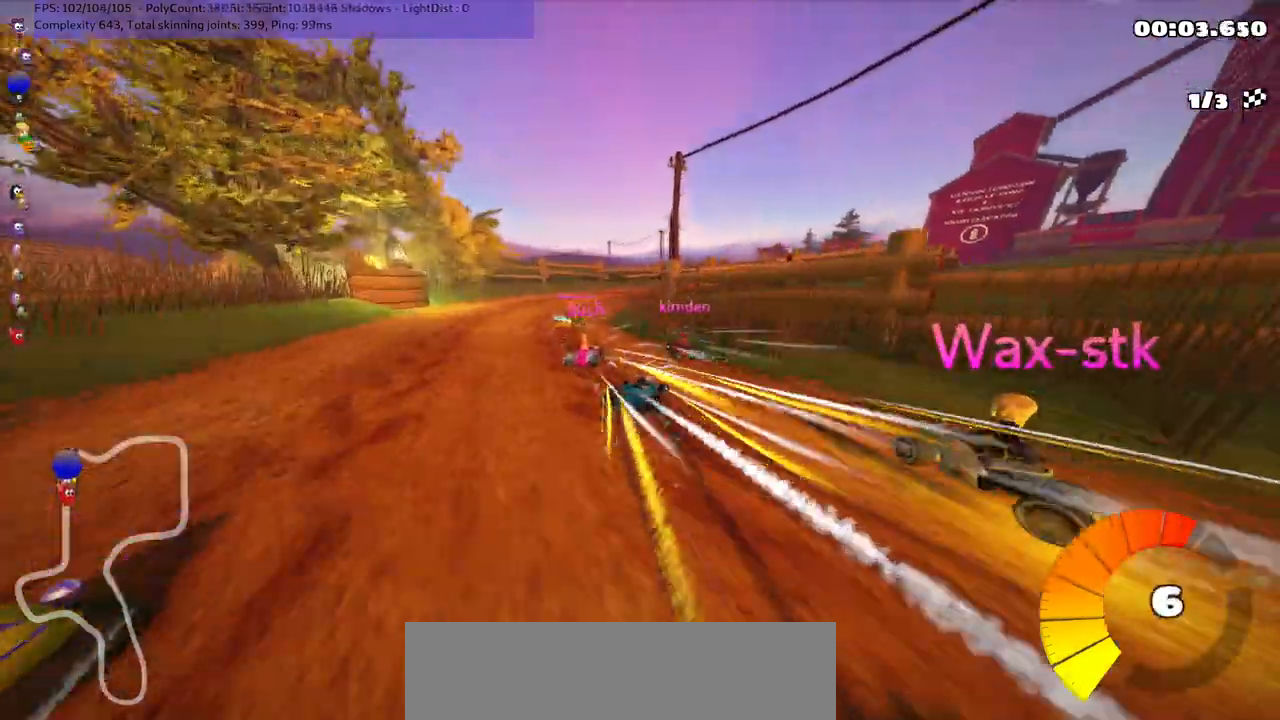
{"keys": ["right", "up"], "events": [[50, "right", "down"], [200, "left", "up"], [200, "n", "down"], [250, "m", "up"], [350, "right", "up"], [483, "n", "up"], [483, "right", "down"]]}
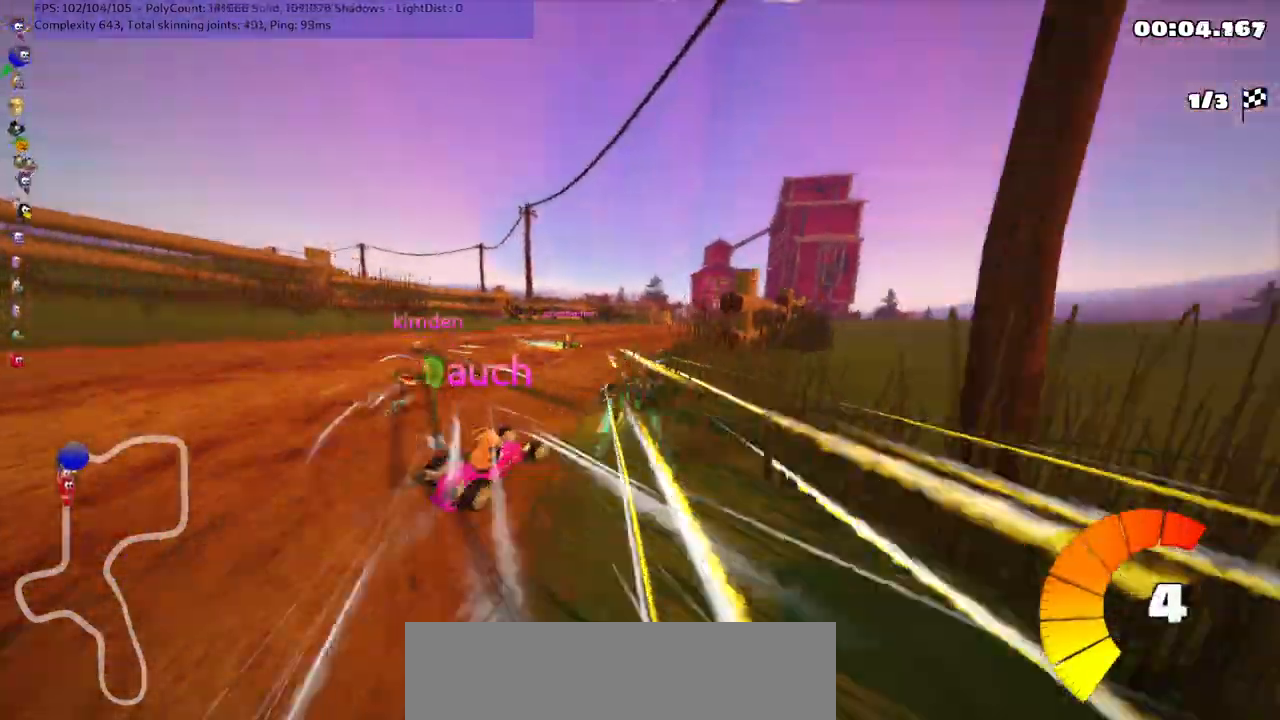
{"keys": ["left", "m", "up"], "events": [[283, "right", "up"], [350, "left", "down"], [400, "m", "down"]]}
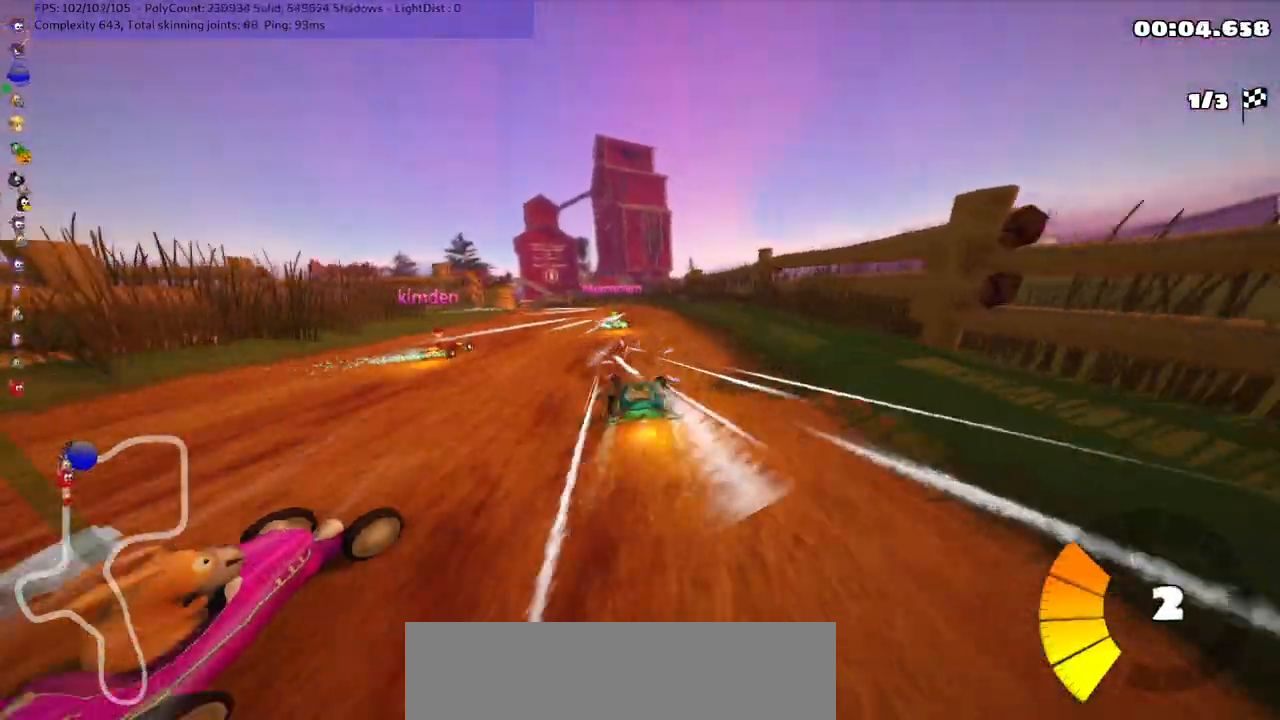
{"keys": ["m", "right", "up"], "events": [[83, "right", "down"], [133, "left", "up"]]}
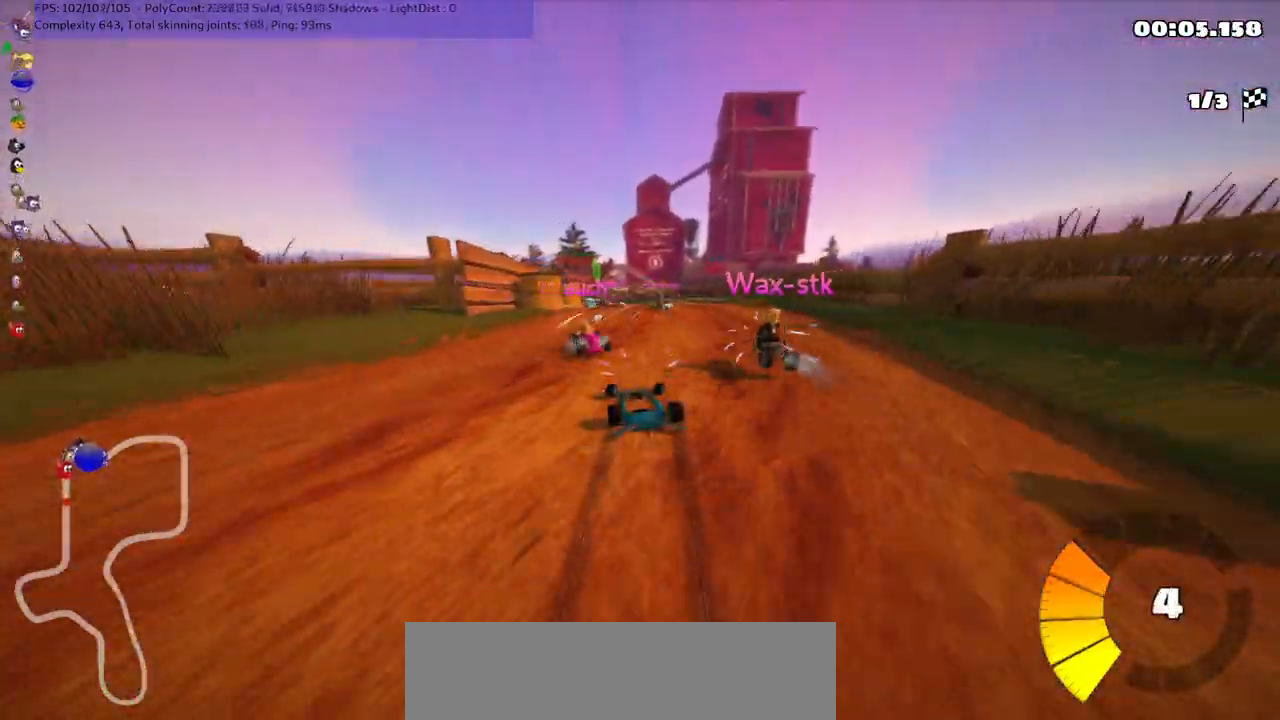
{"keys": ["m", "n", "right", "up"], "events": [[383, "n", "down"]]}
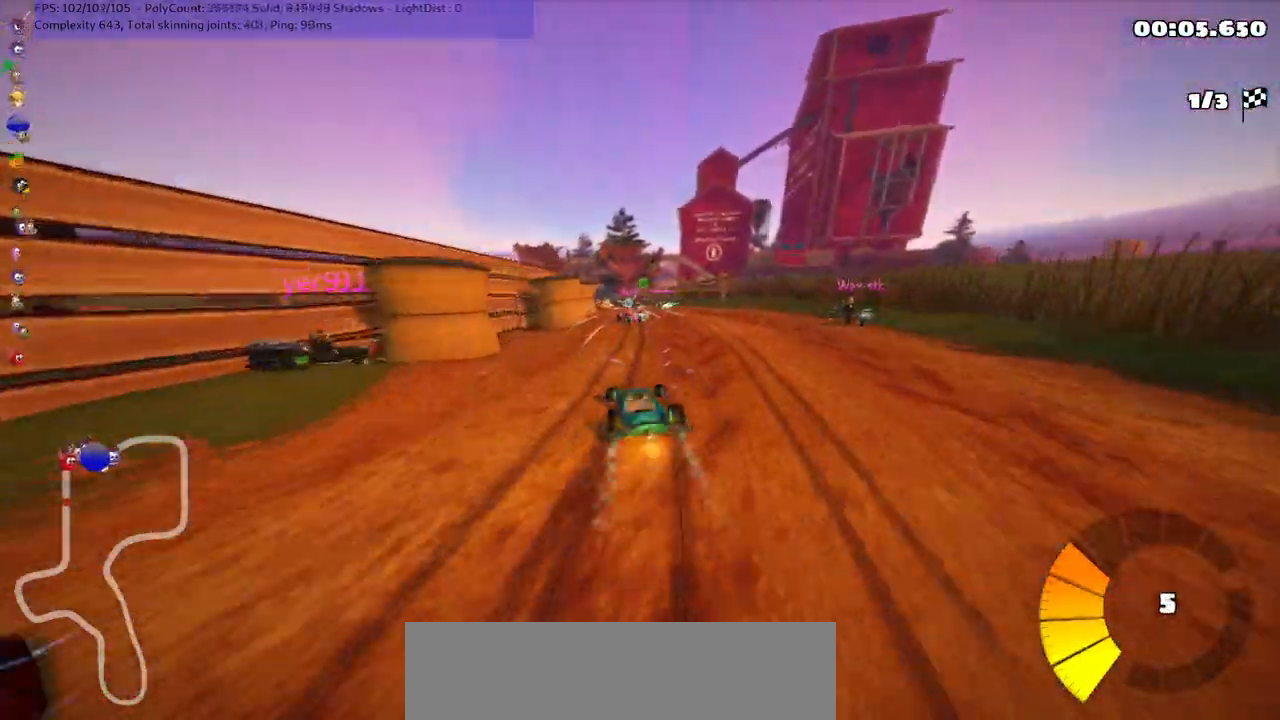
{"keys": ["up"], "events": [[17, "m", "up"], [67, "right", "up"], [283, "n", "up"]]}
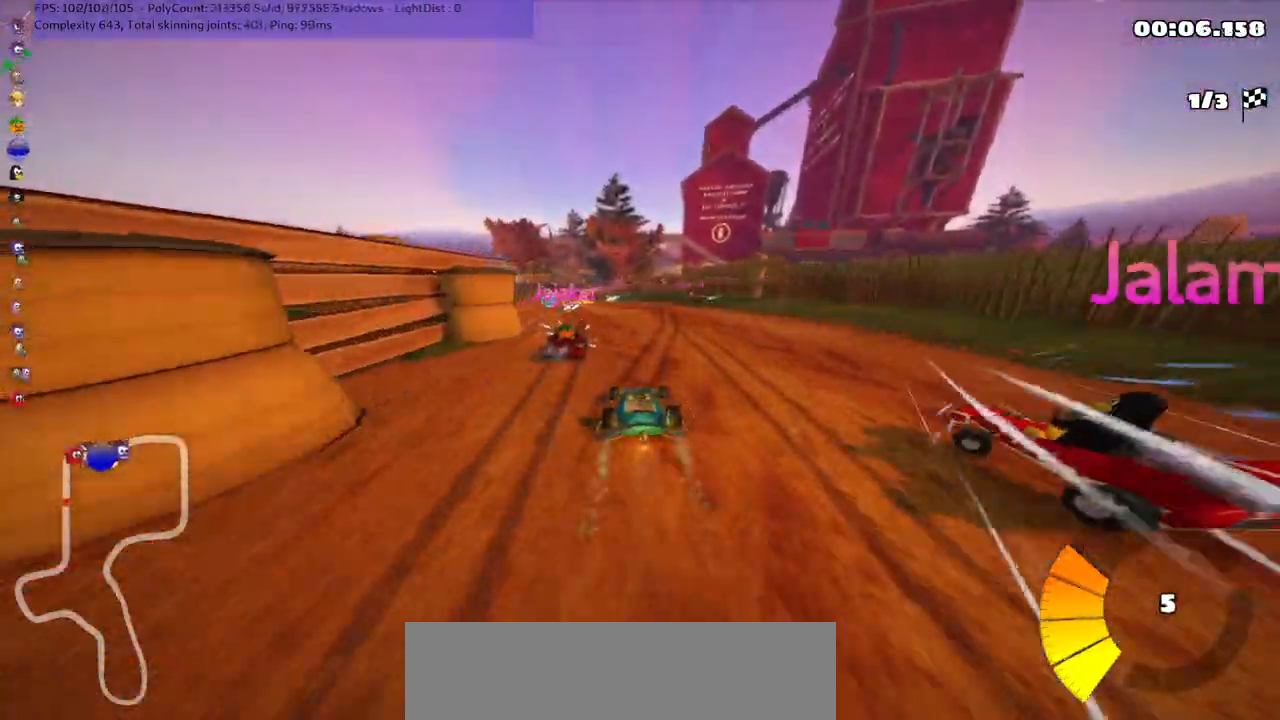
{"keys": ["right", "up"], "events": [[200, "left", "down"], [400, "left", "up"], [450, "right", "down"]]}
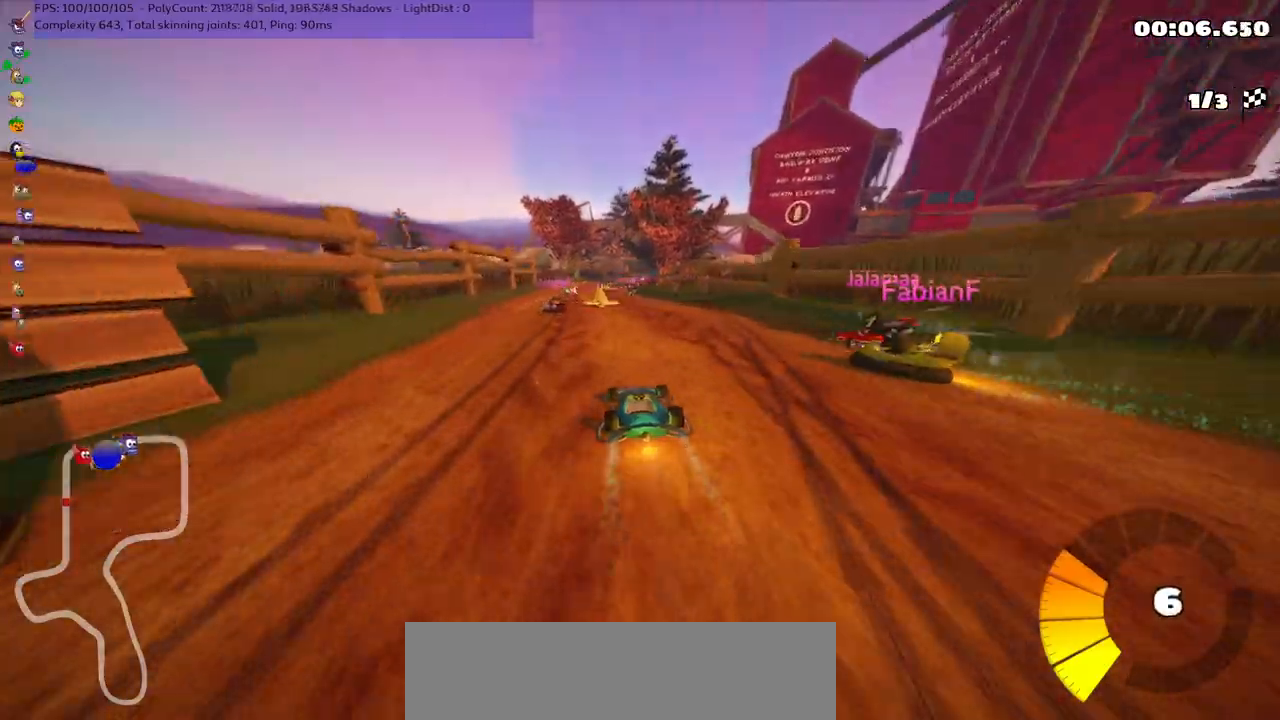
{"keys": ["left", "m", "up"], "events": [[183, "right", "up"], [450, "left", "down"], [450, "m", "down"]]}
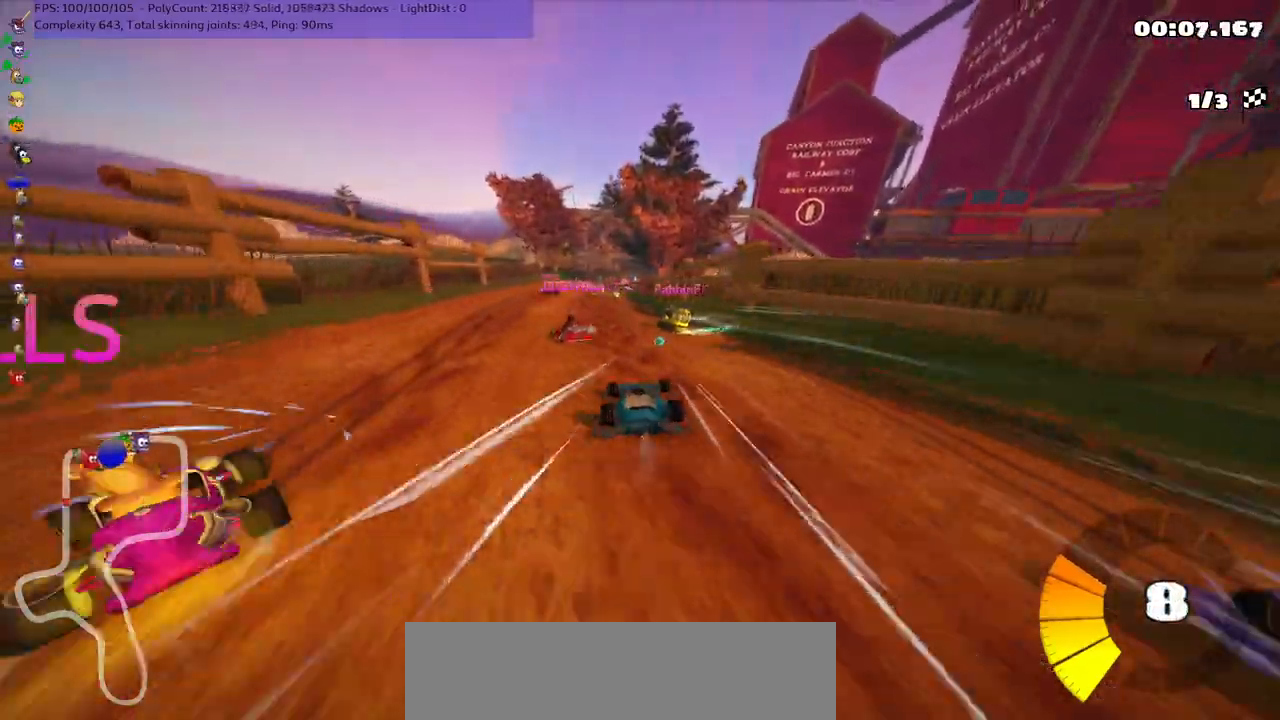
{"keys": ["left", "m", "up"], "events": [[83, "m", "up"], [183, "left", "up"], [217, "right", "down"], [233, "m", "down"], [367, "left", "down"], [400, "right", "up"]]}
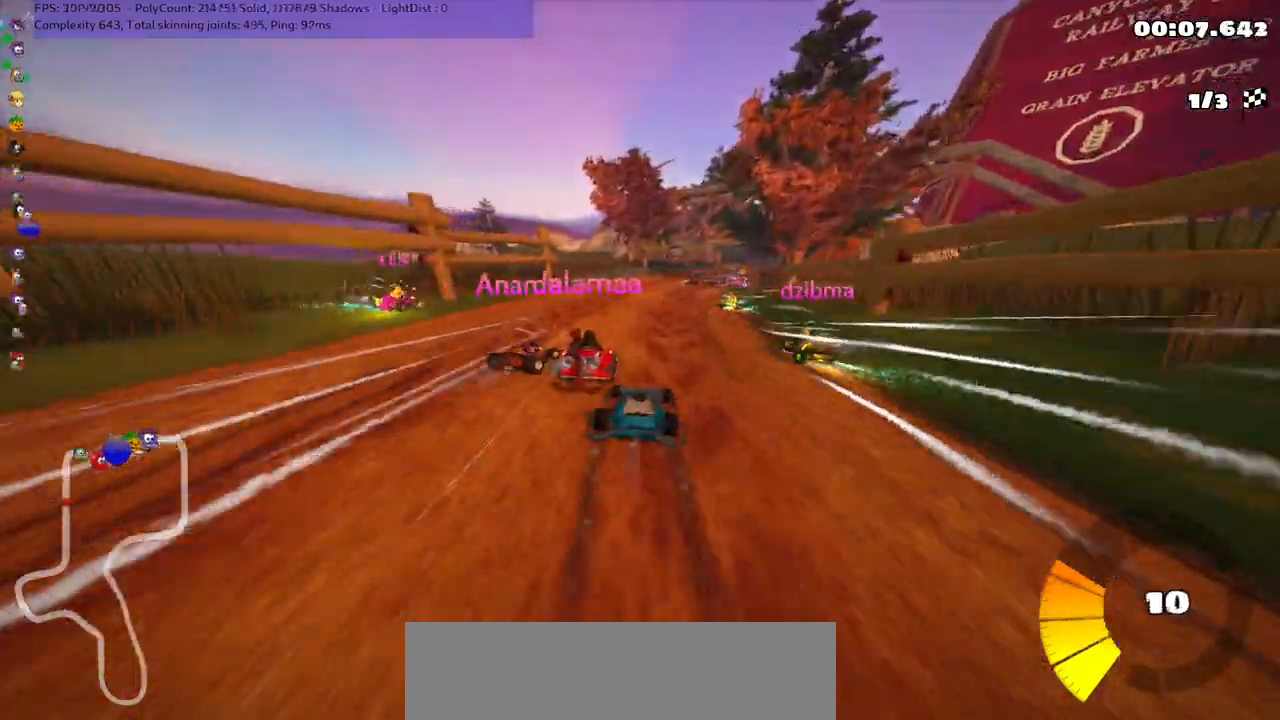
{"keys": ["left", "m", "up"], "events": [[67, "right", "down"], [233, "right", "up"]]}
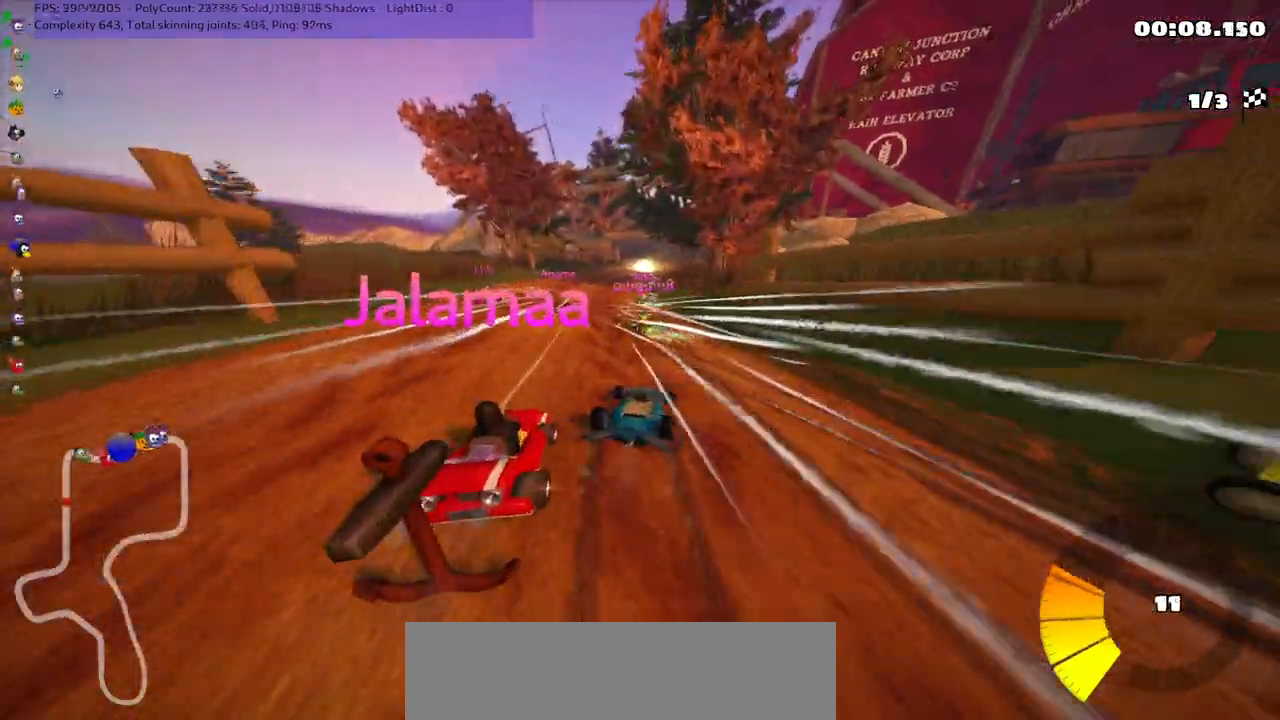
{"keys": ["left", "n", "up"], "events": [[333, "n", "down"], [383, "m", "up"]]}
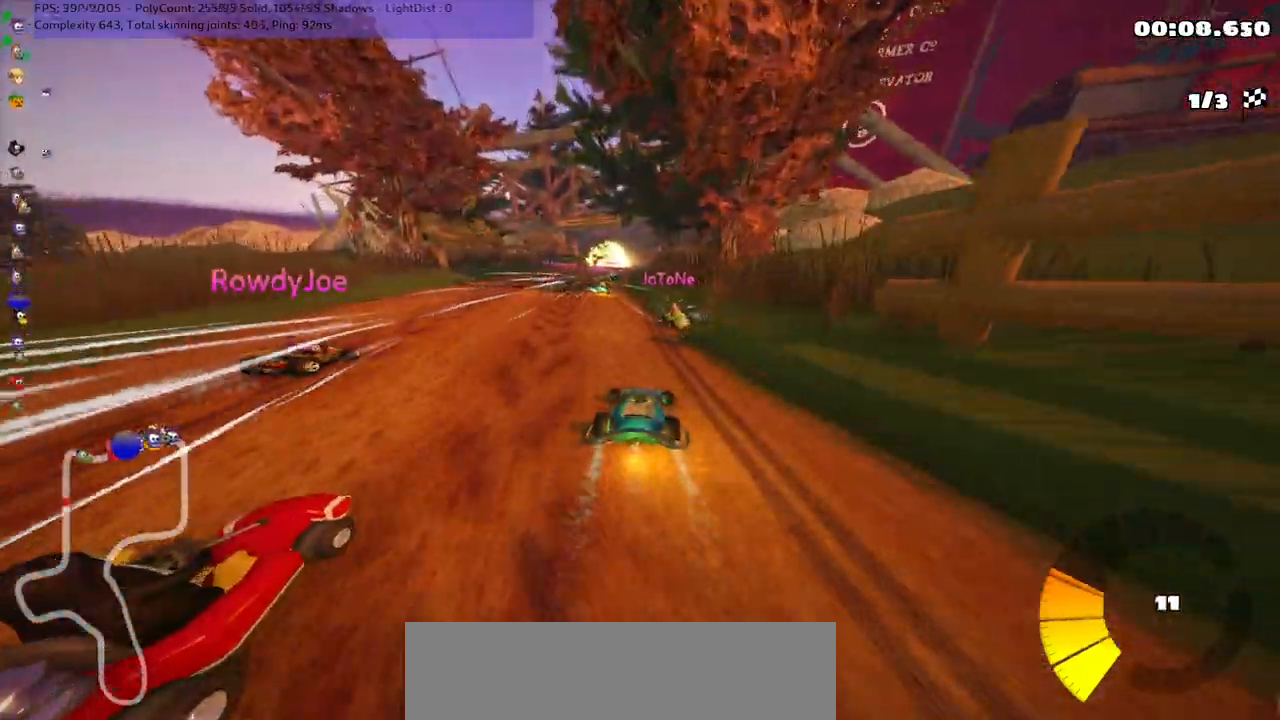
{"keys": ["up"], "events": [[17, "left", "up"], [267, "right", "down"], [317, "n", "up"], [383, "right", "up"]]}
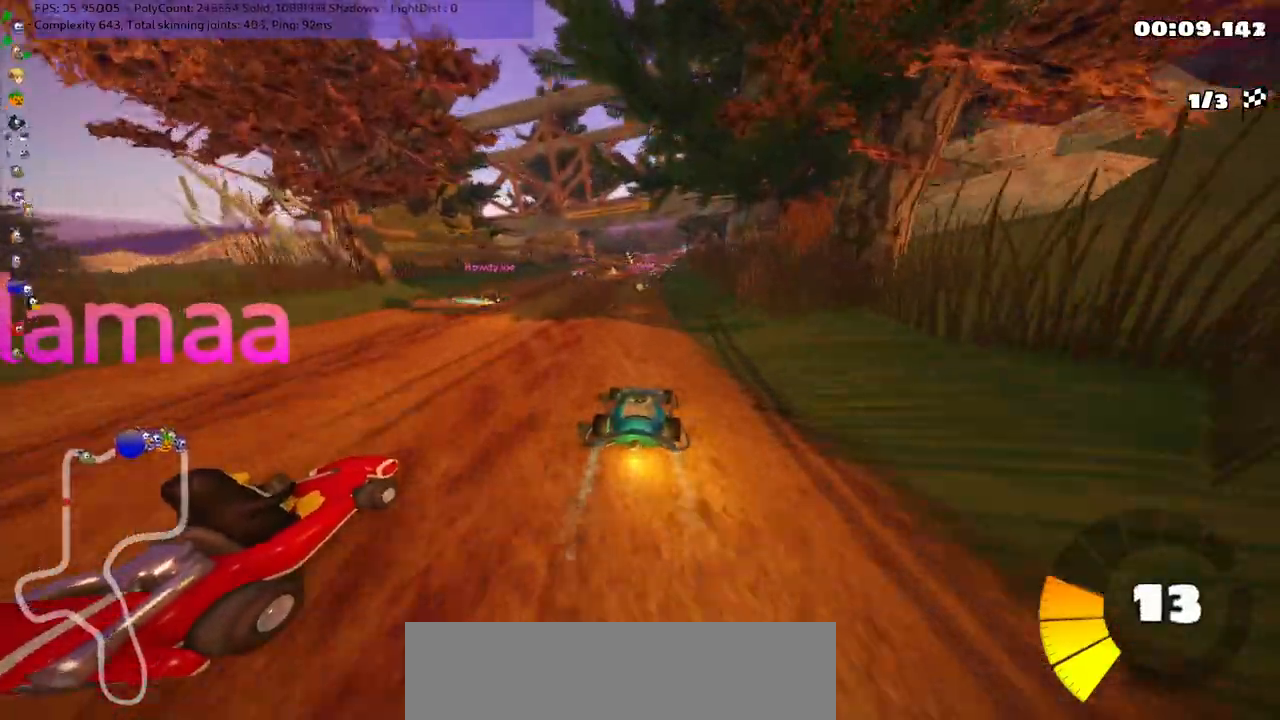
{"keys": ["up"], "events": [[400, "left", "down"], [483, "left", "up"]]}
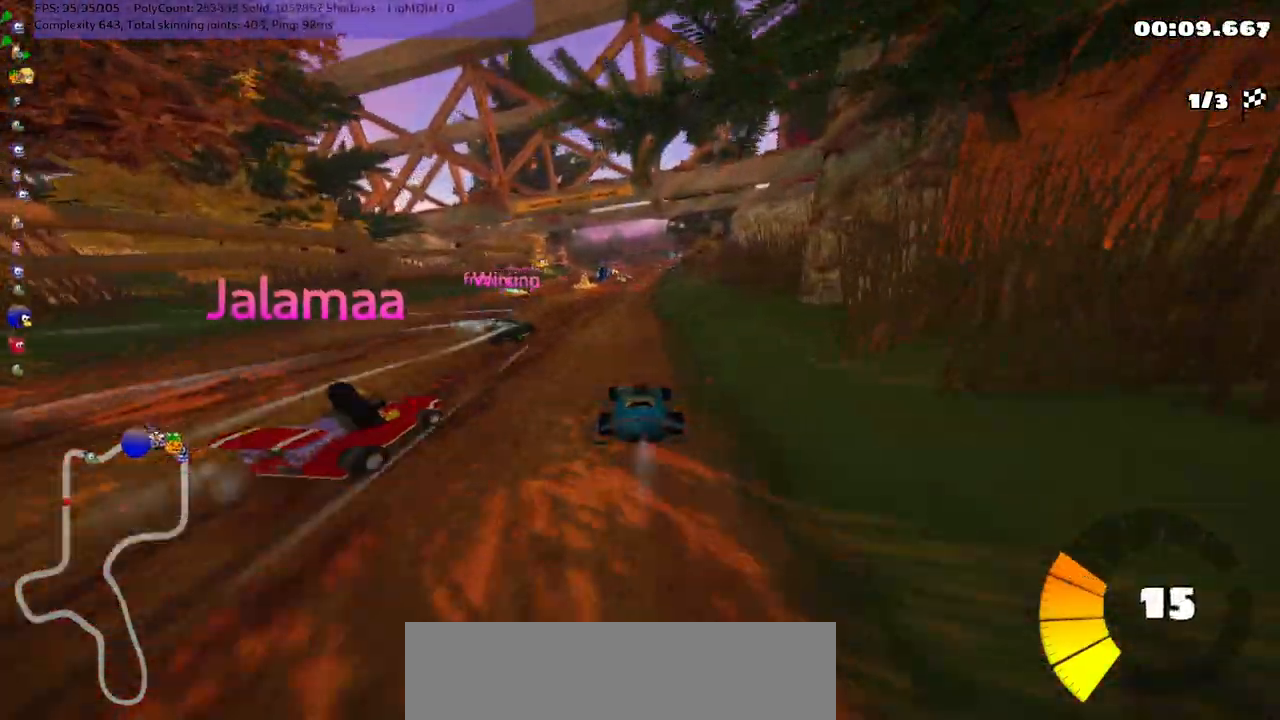
{"keys": ["right", "up"], "events": [[500, "right", "down"]]}